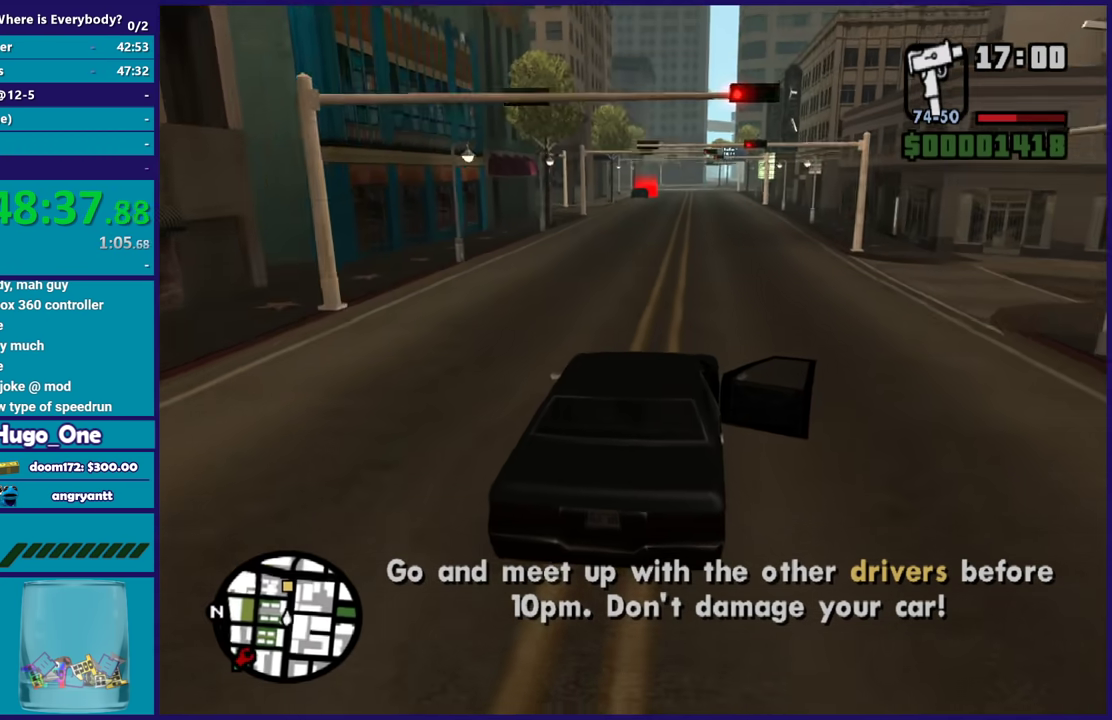
Gameplay with a controller (Xbox layout); each line is a JSON object with the inputs held at the frame after it. "events" lists button and stick changes between this image and that frame as [ms after this image, input, new state], when the widget could be followed in between.
{"buttons": ["R2"], "left_stick": "center", "right_stick": "down-left"}
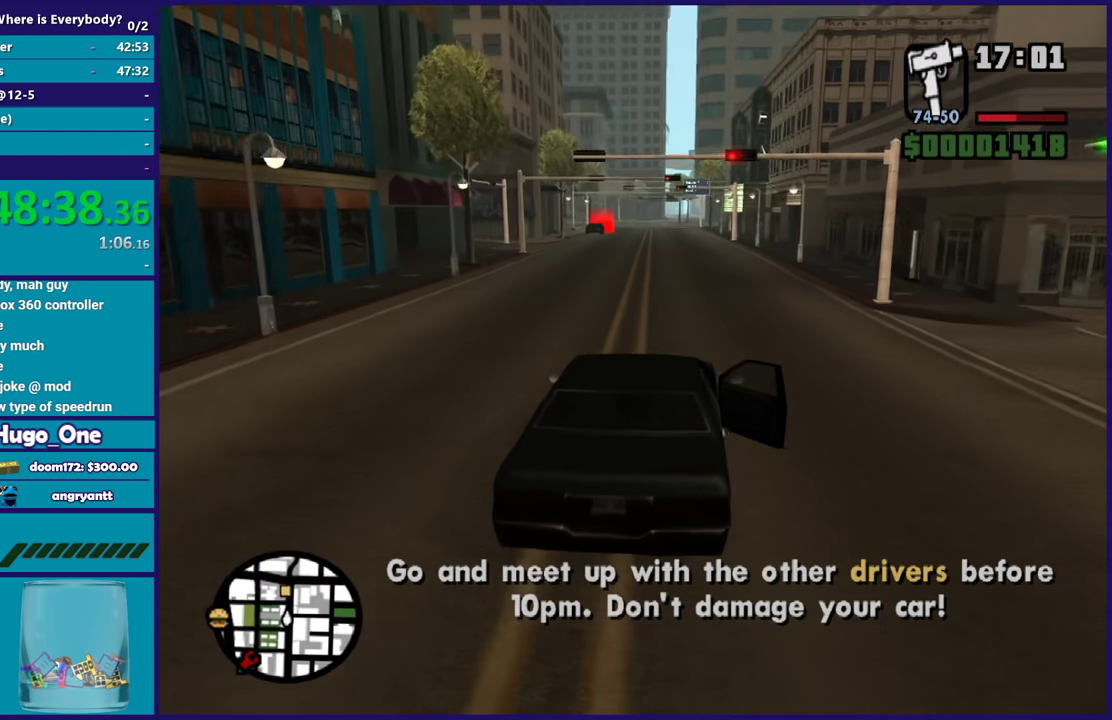
{"buttons": ["R2"], "left_stick": "center", "right_stick": "down-left", "events": [[67, "left_stick", "left"], [267, "left_stick", "right"], [401, "left_stick", "center"]]}
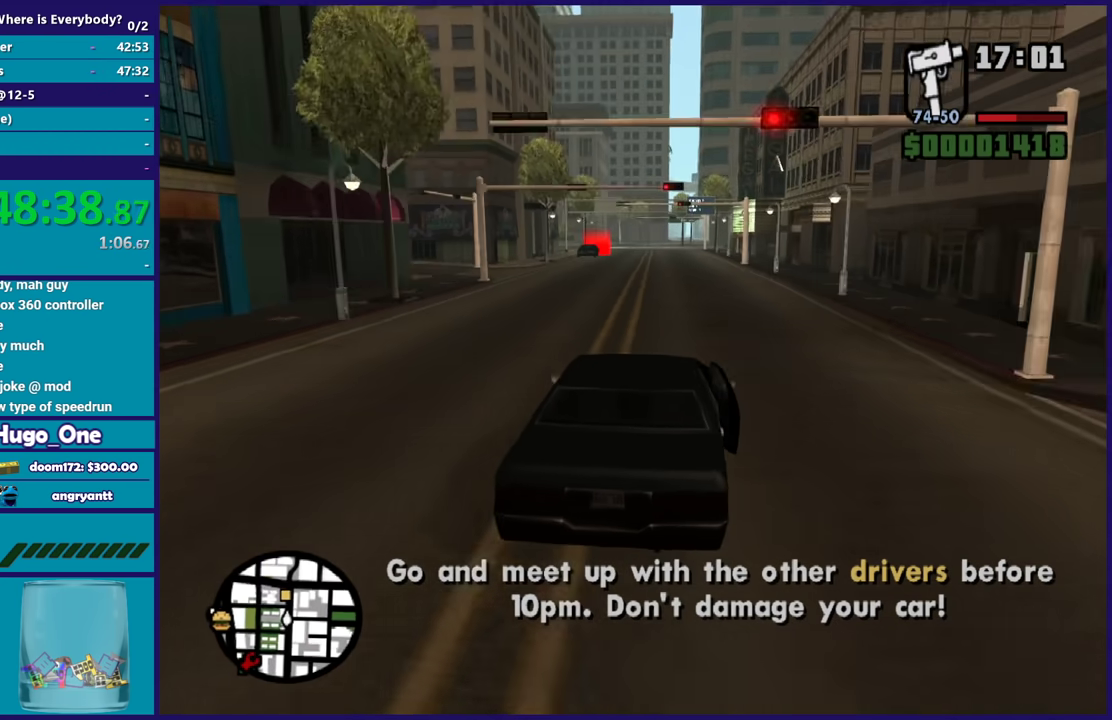
{"buttons": ["R2"], "left_stick": "center", "right_stick": "down-left", "events": [[400, "left_stick", "right"], [500, "left_stick", "center"]]}
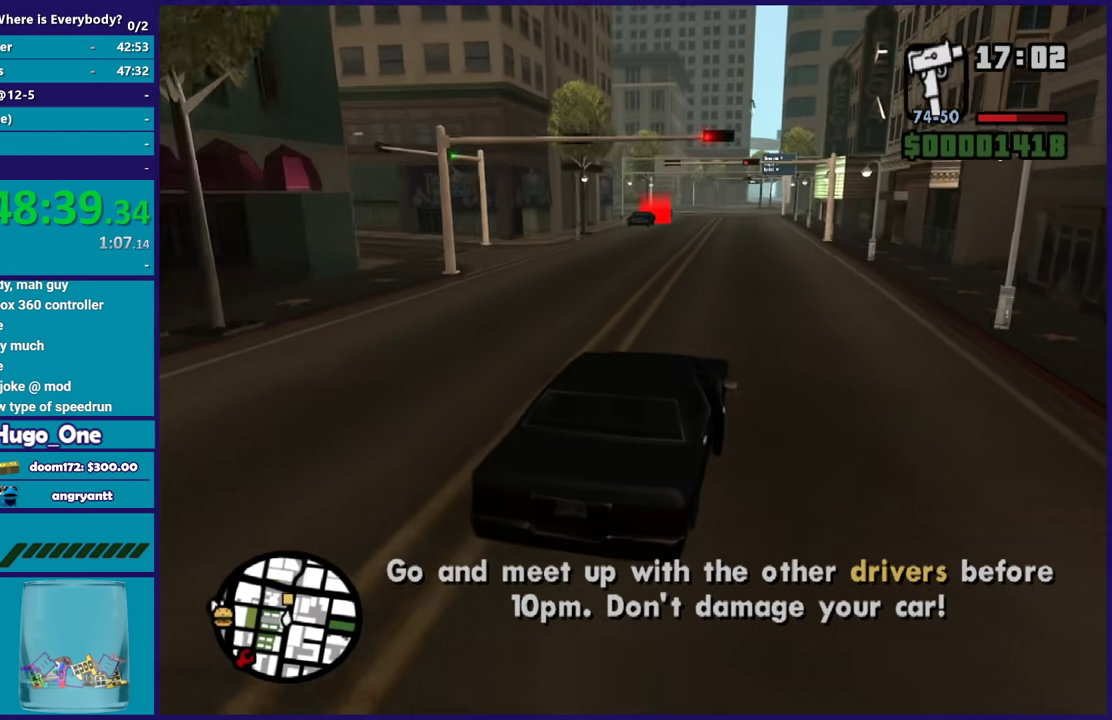
{"buttons": ["R2"], "left_stick": "center", "right_stick": "down-left", "events": [[67, "left_stick", "up-left"], [167, "left_stick", "center"], [267, "left_stick", "down-right"], [401, "left_stick", "center"]]}
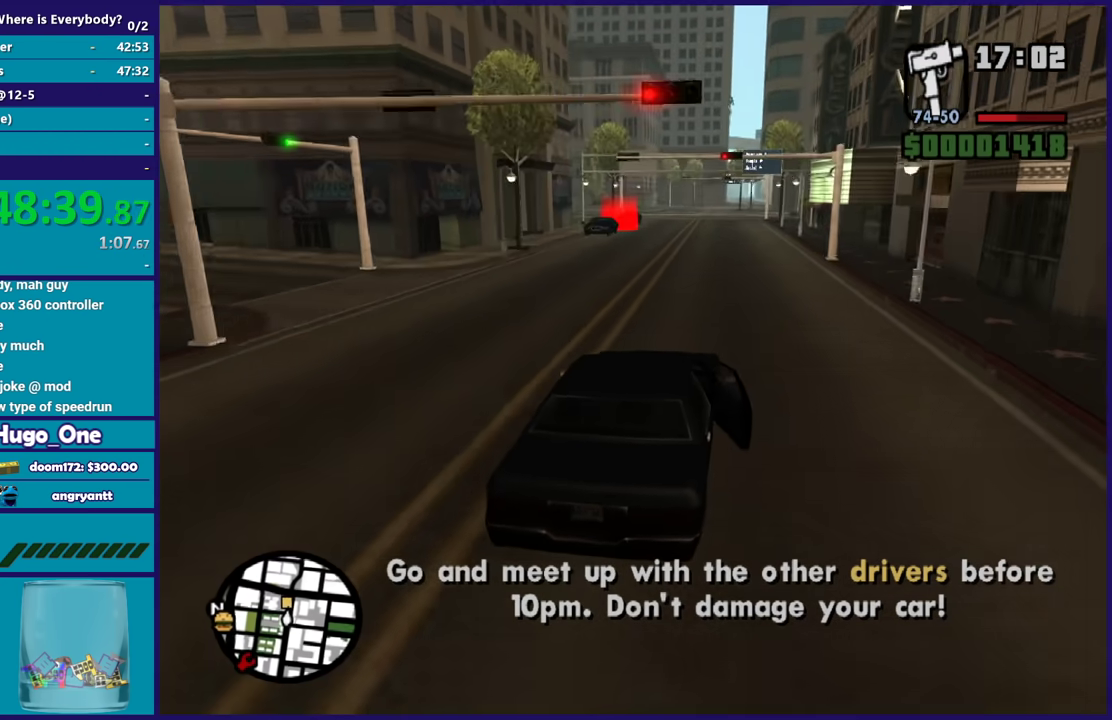
{"buttons": ["R2"], "left_stick": "center", "right_stick": "down-left", "events": [[300, "R2", "up"], [433, "R2", "down"]]}
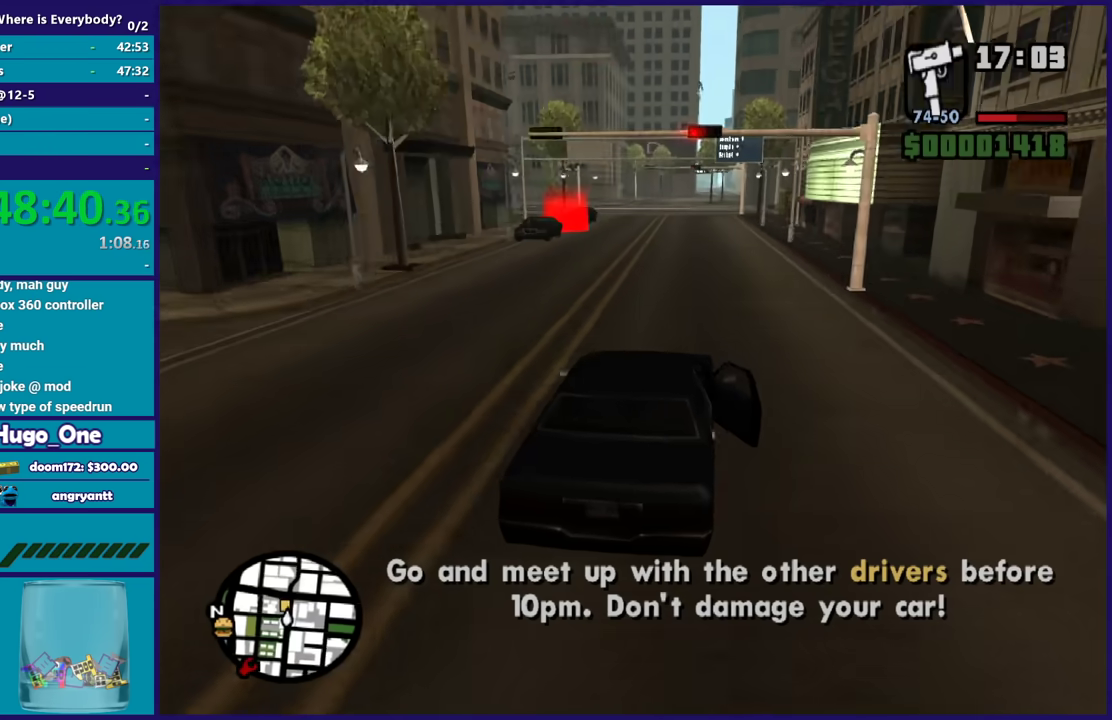
{"buttons": ["R2"], "left_stick": "center", "right_stick": "down-left", "events": [[100, "left_stick", "right"], [267, "left_stick", "center"]]}
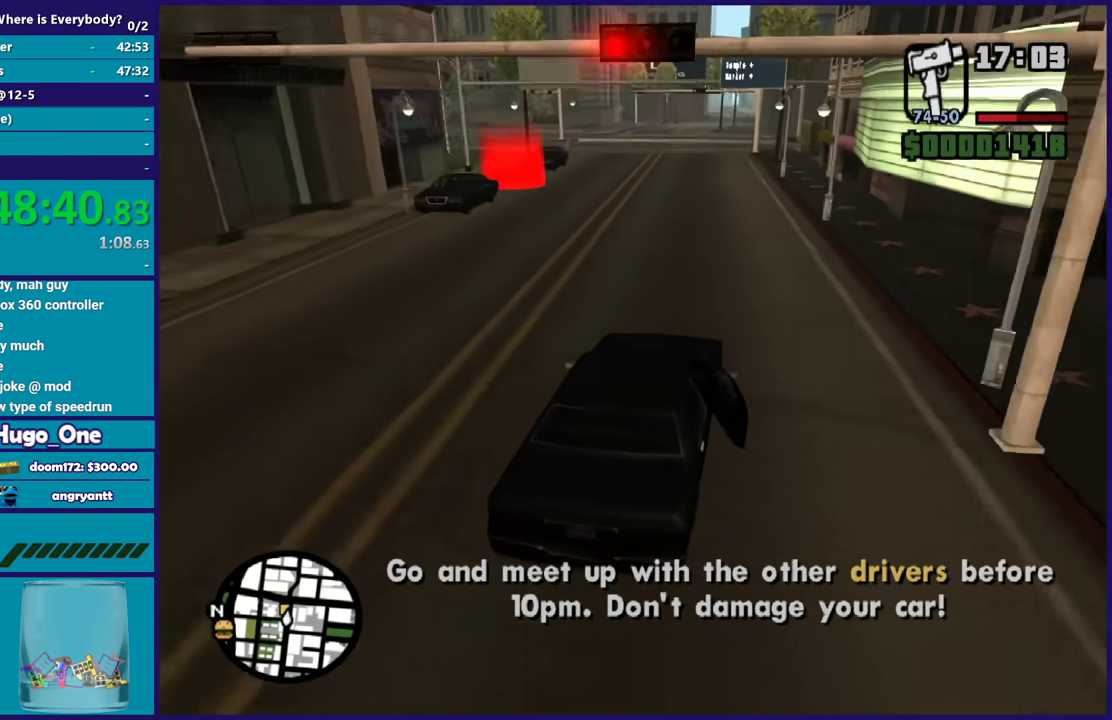
{"buttons": ["R2"], "left_stick": "center", "right_stick": "down-left", "events": [[300, "left_stick", "right"], [400, "left_stick", "center"]]}
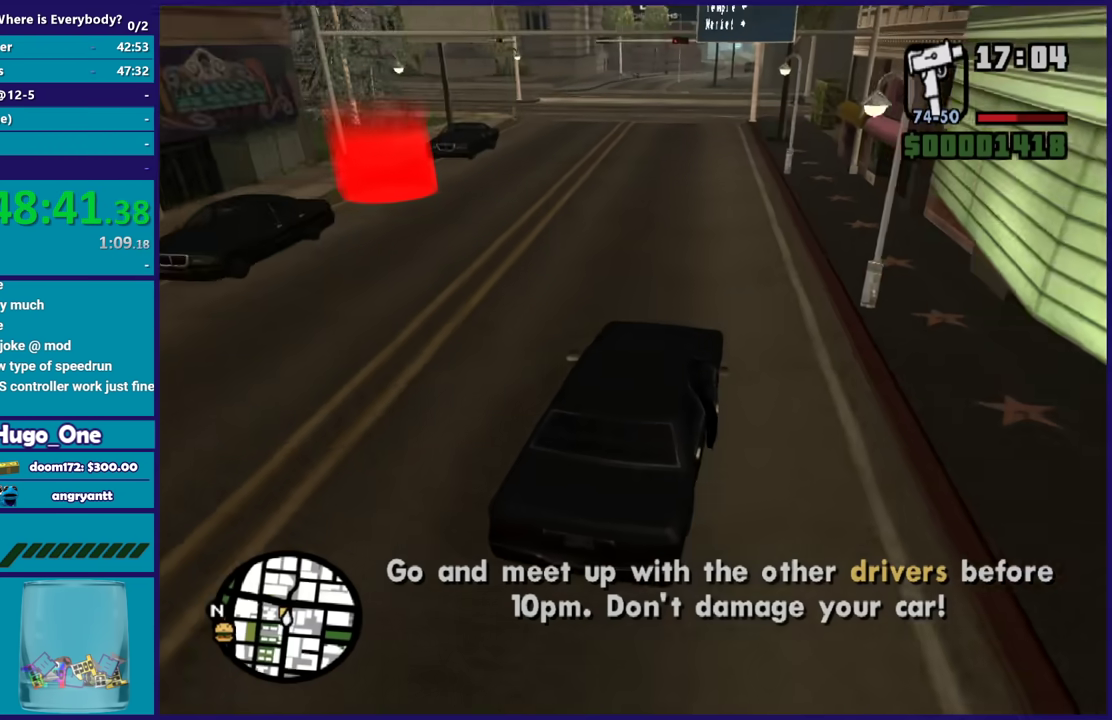
{"buttons": ["A"], "left_stick": "left", "right_stick": "center", "events": [[67, "right_stick", "center"], [200, "left_stick", "left"], [467, "A", "down"], [467, "R2", "up"]]}
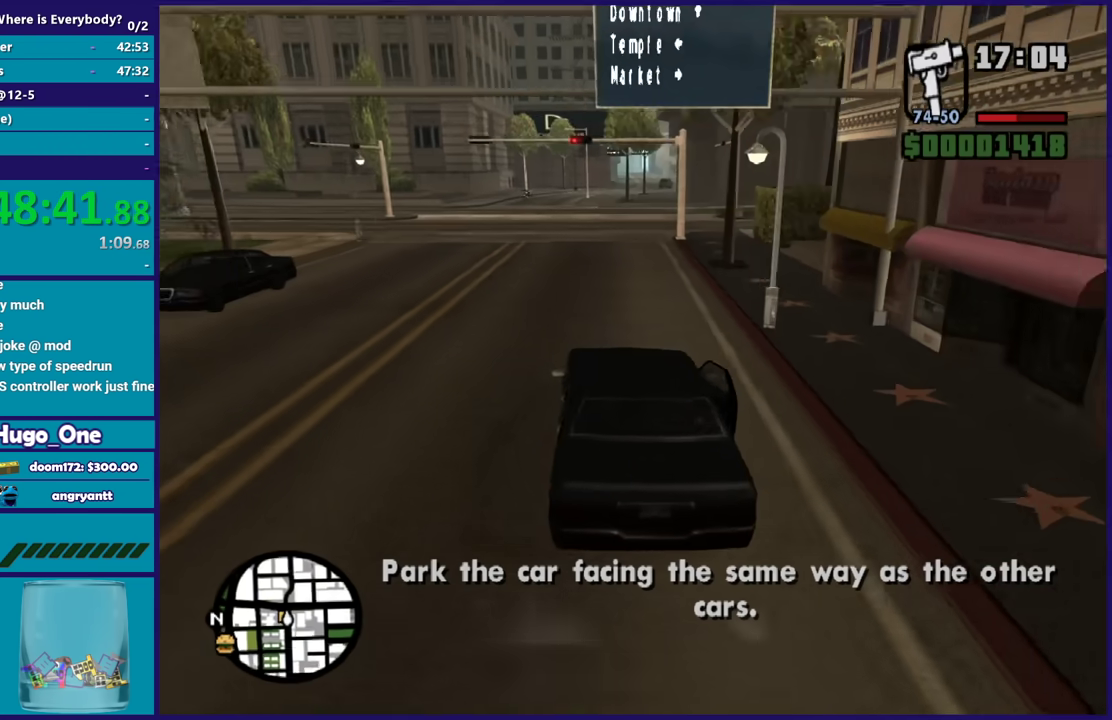
{"buttons": ["A"], "left_stick": "left", "right_stick": "center", "events": []}
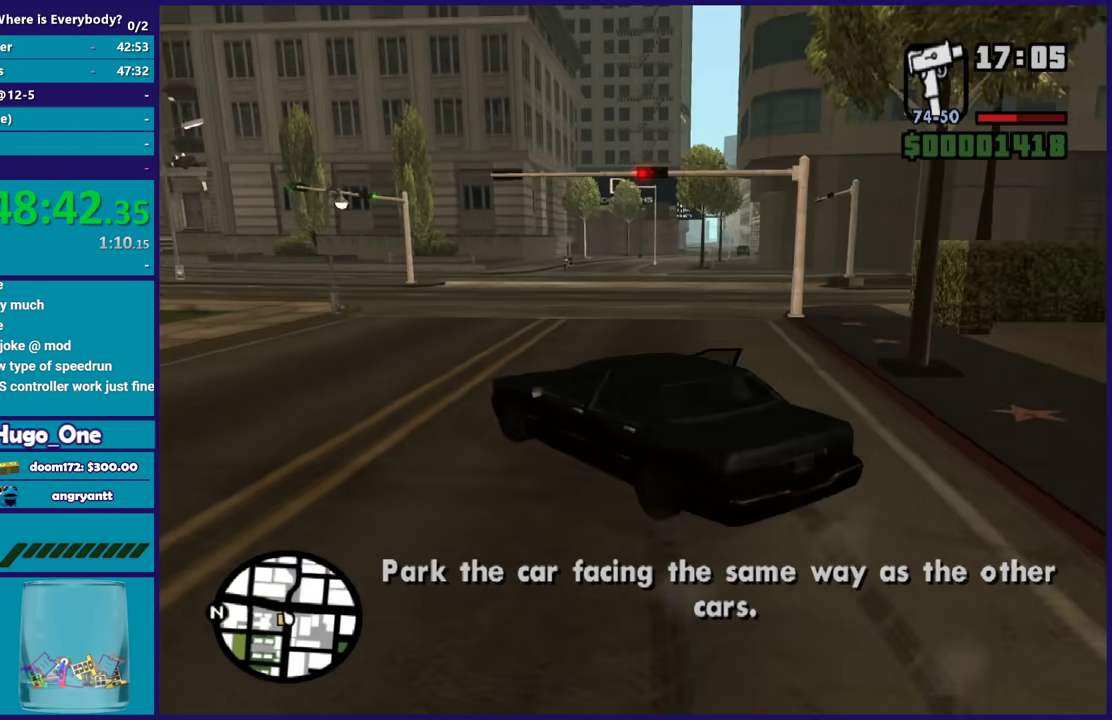
{"buttons": [], "left_stick": "left", "right_stick": "center", "events": [[434, "A", "up"]]}
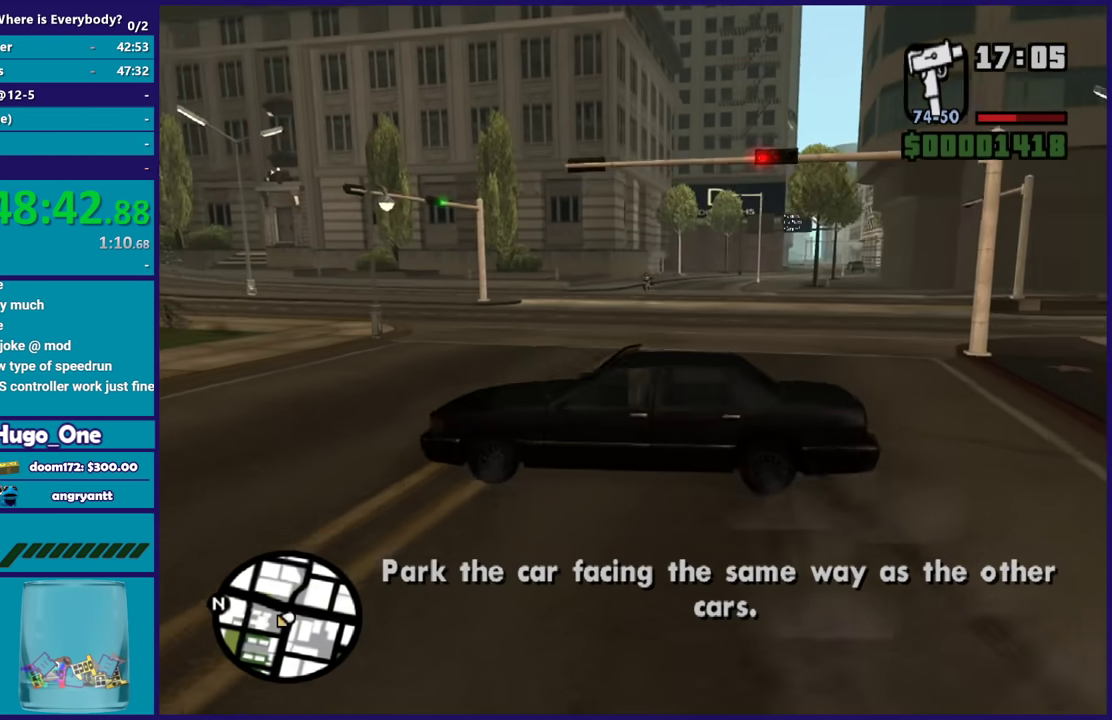
{"buttons": ["R2", "R3"], "left_stick": "left", "right_stick": "down-left", "events": [[66, "right_stick", "down-left"], [300, "R2", "down"], [333, "R3", "down"]]}
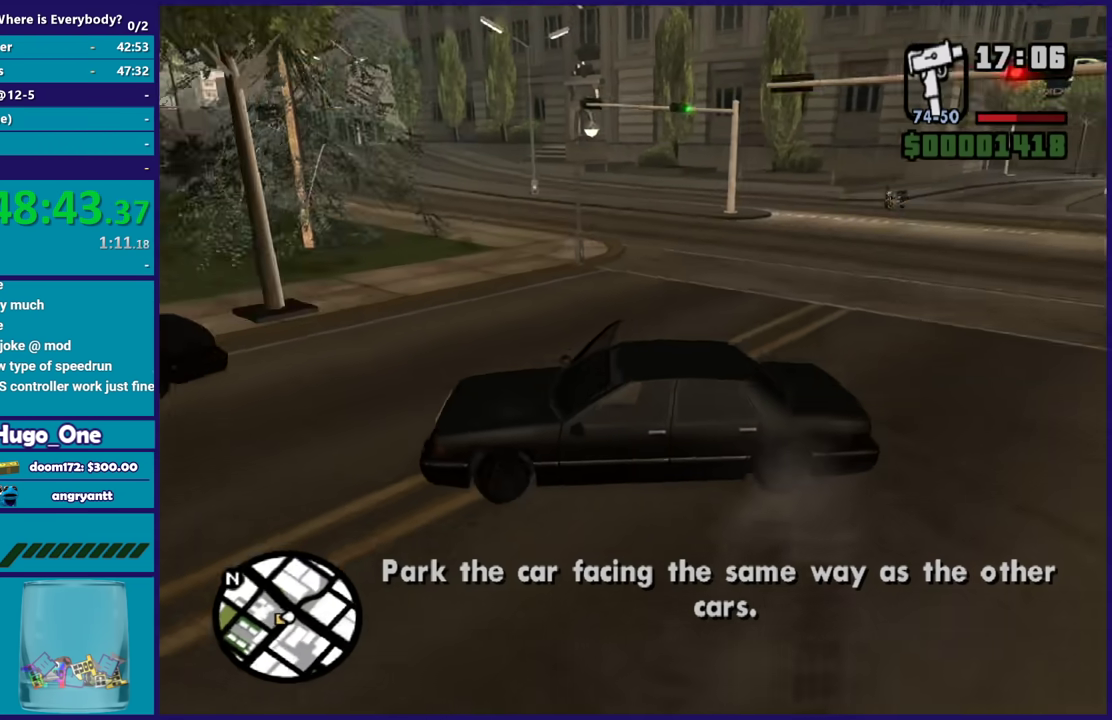
{"buttons": ["R2"], "left_stick": "center", "right_stick": "left"}
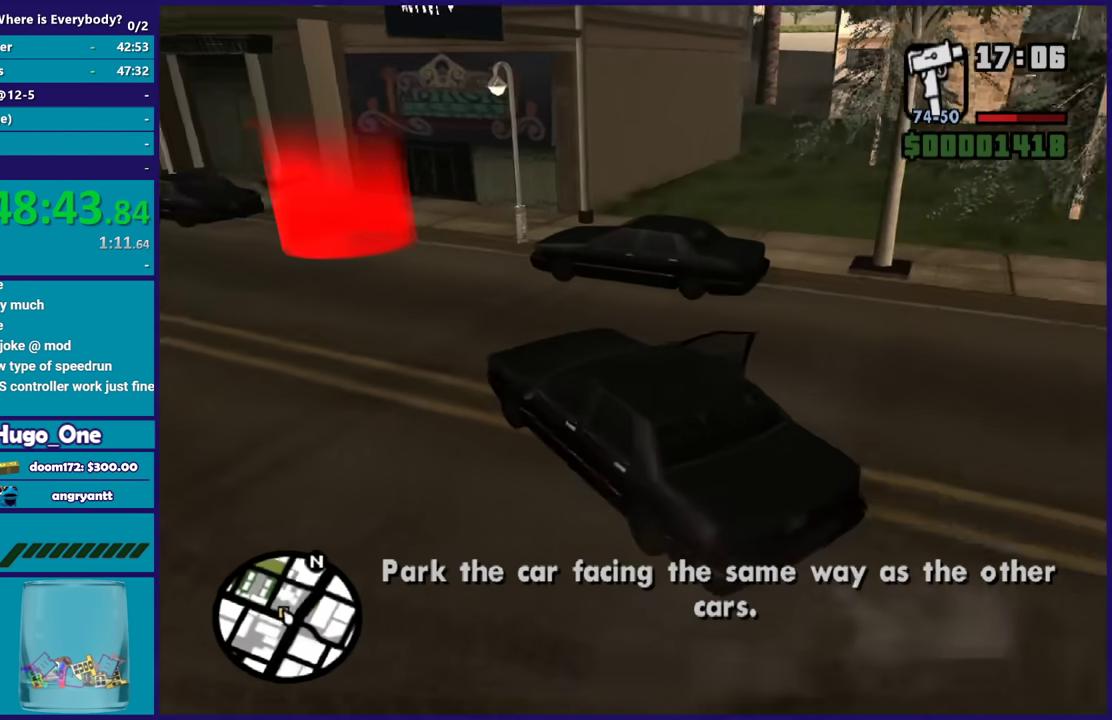
{"buttons": ["R2"], "left_stick": "center", "right_stick": "down-left"}
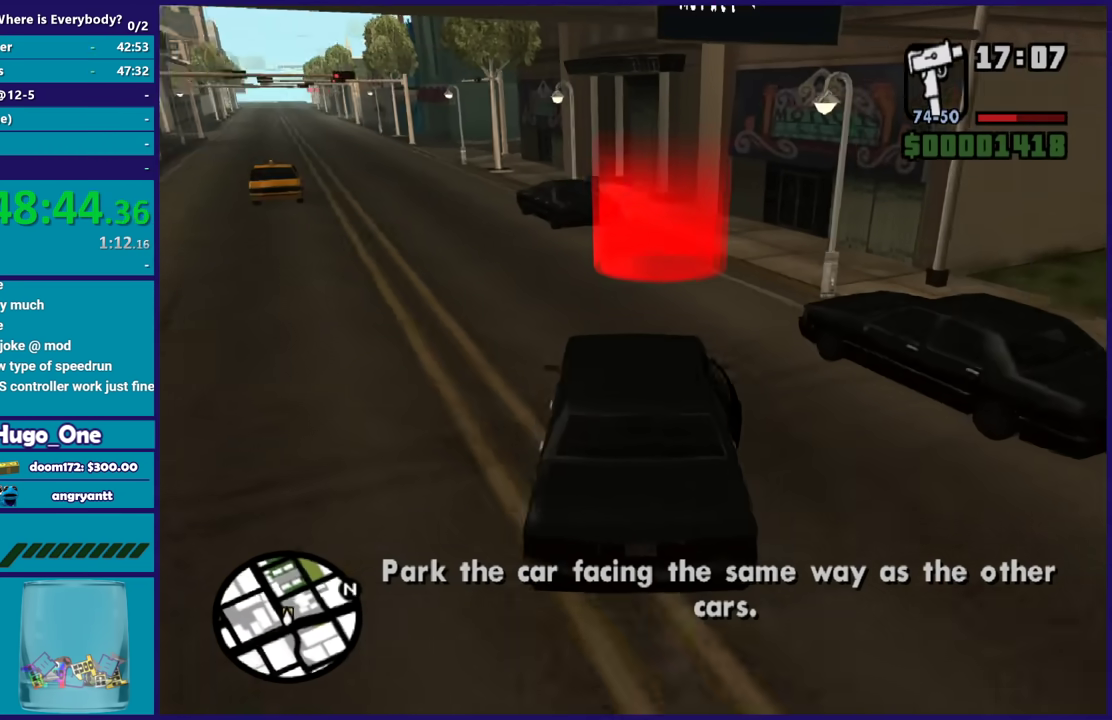
{"buttons": [], "left_stick": "left", "right_stick": "center", "events": [[334, "left_stick", "left"], [400, "right_stick", "center"], [501, "R2", "up"]]}
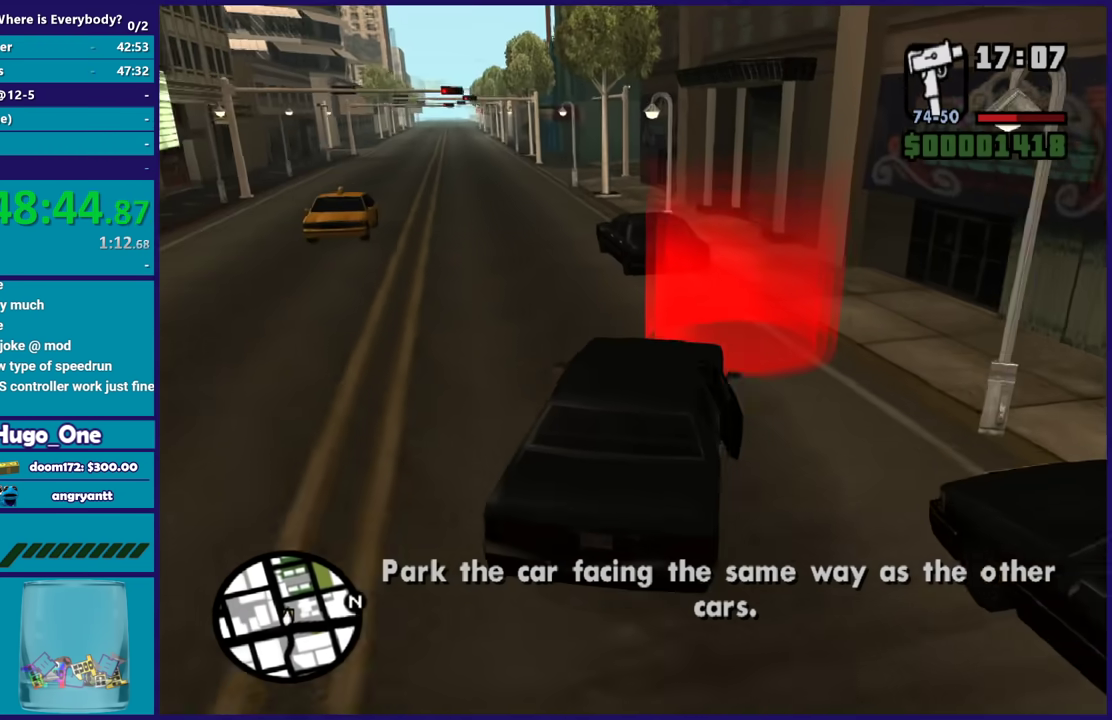
{"buttons": ["A", "L2"], "left_stick": "down-right", "right_stick": "center", "events": [[100, "A", "down"], [400, "A", "up"], [400, "L2", "down"], [400, "left_stick", "down-right"], [467, "A", "down"]]}
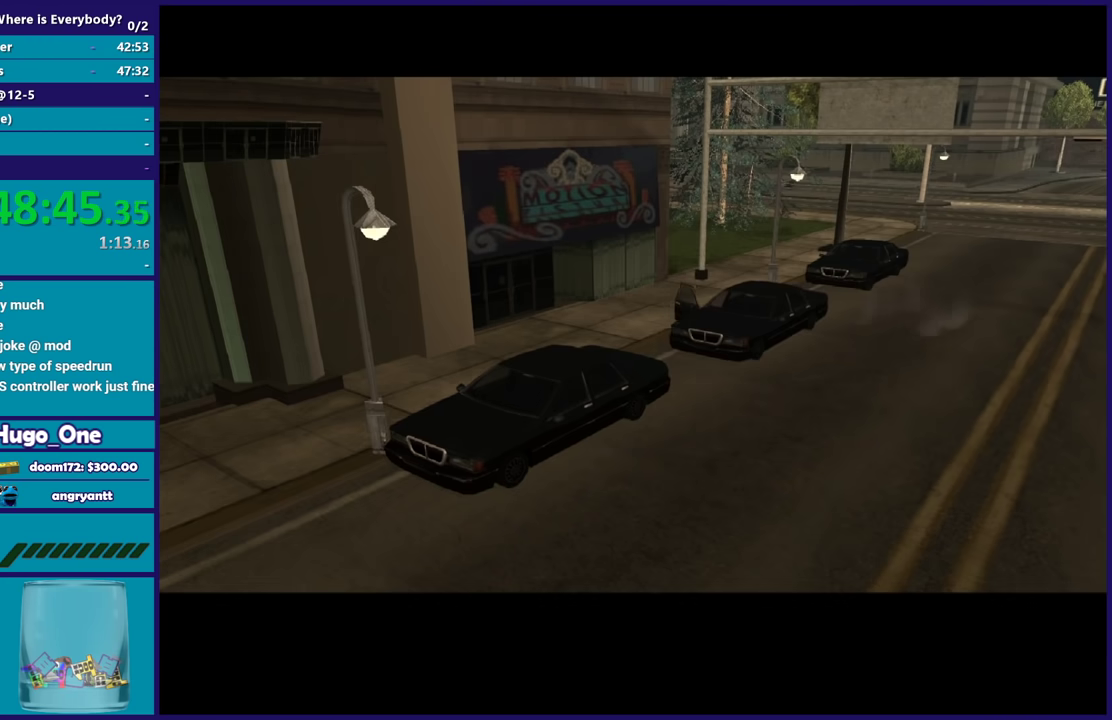
{"buttons": [], "left_stick": "center", "right_stick": "center", "events": [[100, "A", "up"], [134, "left_stick", "center"], [167, "A", "down"], [200, "L2", "up"], [267, "A", "up"], [334, "A", "down"], [467, "A", "up"]]}
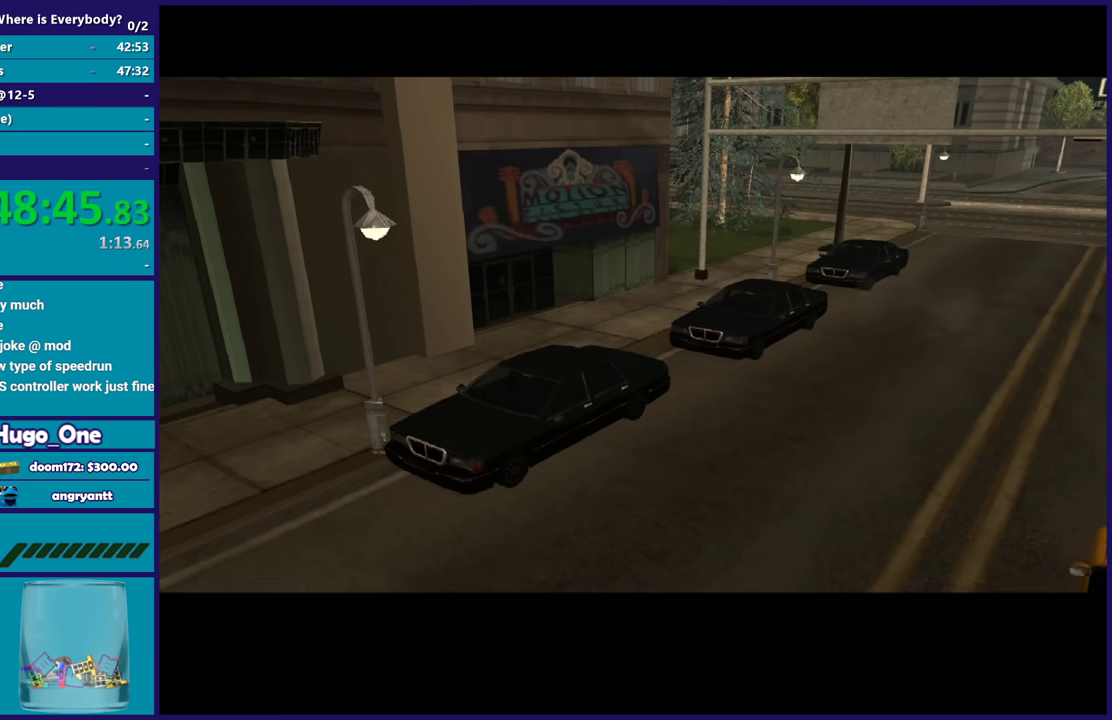
{"buttons": [], "left_stick": "center", "right_stick": "center", "events": [[34, "A", "down"], [167, "A", "up"], [234, "A", "down"], [334, "A", "up"], [401, "A", "down"], [501, "A", "up"]]}
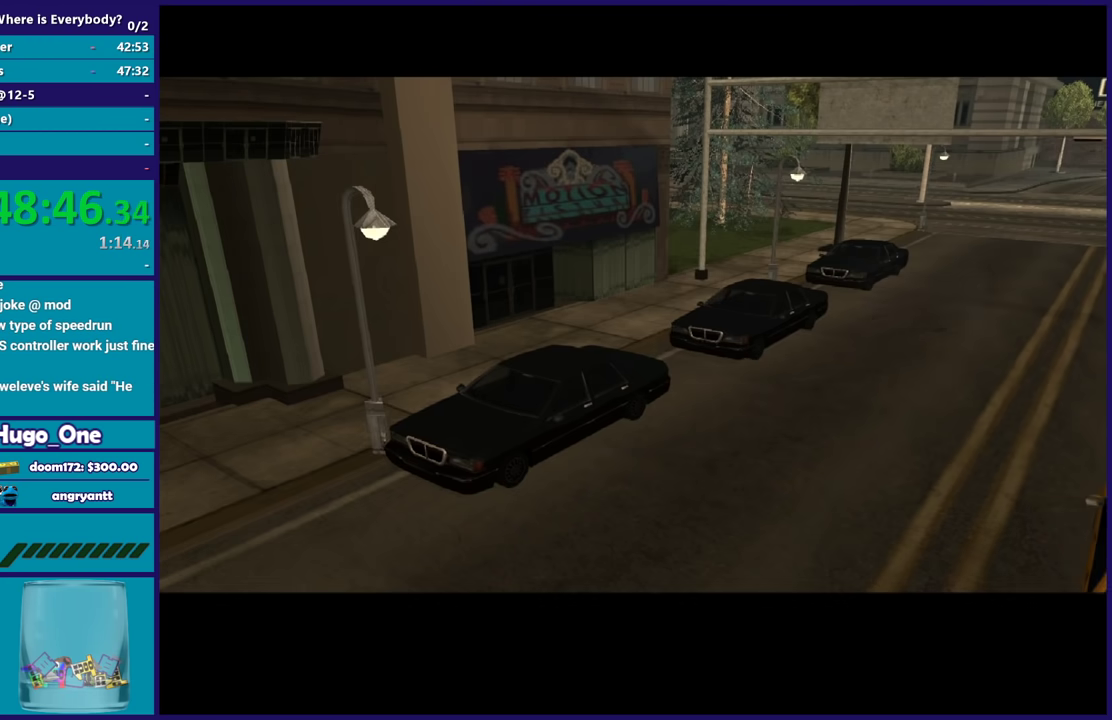
{"buttons": ["A"], "left_stick": "center", "right_stick": "center", "events": [[100, "A", "down"], [200, "A", "up"], [300, "A", "down"], [367, "A", "up"], [467, "A", "down"]]}
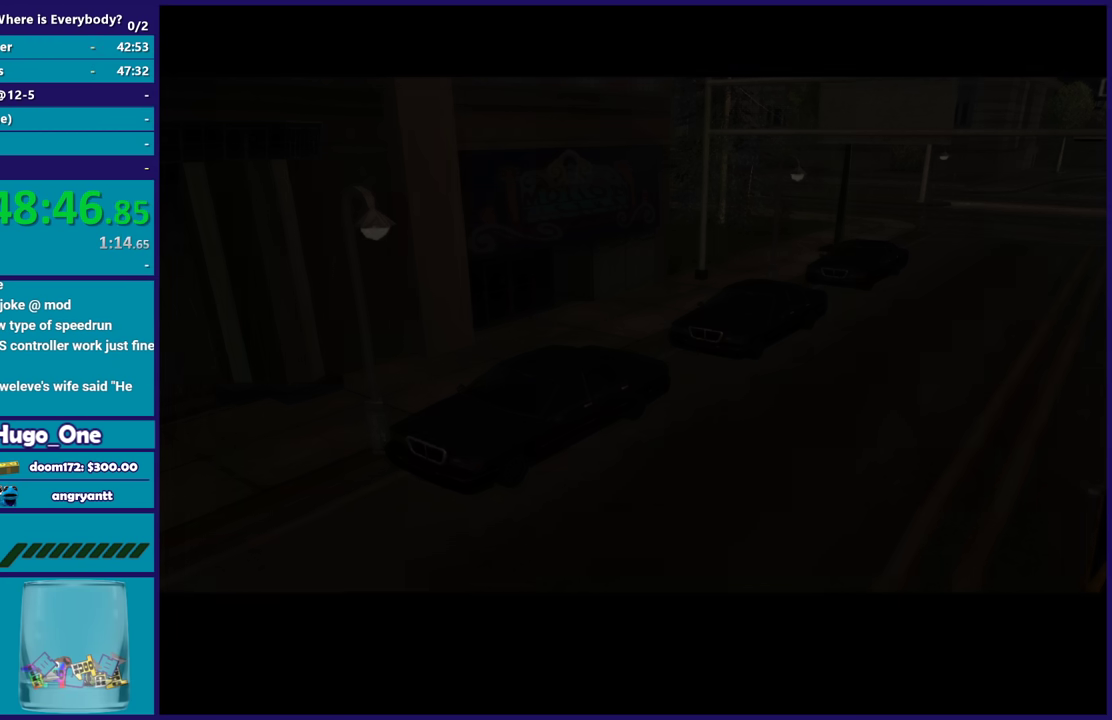
{"buttons": ["A", "R2"], "left_stick": "center", "right_stick": "center", "events": [[67, "A", "up"], [167, "A", "down"], [267, "A", "up"], [334, "A", "down"], [434, "A", "up"], [467, "A", "down"], [501, "R2", "down"]]}
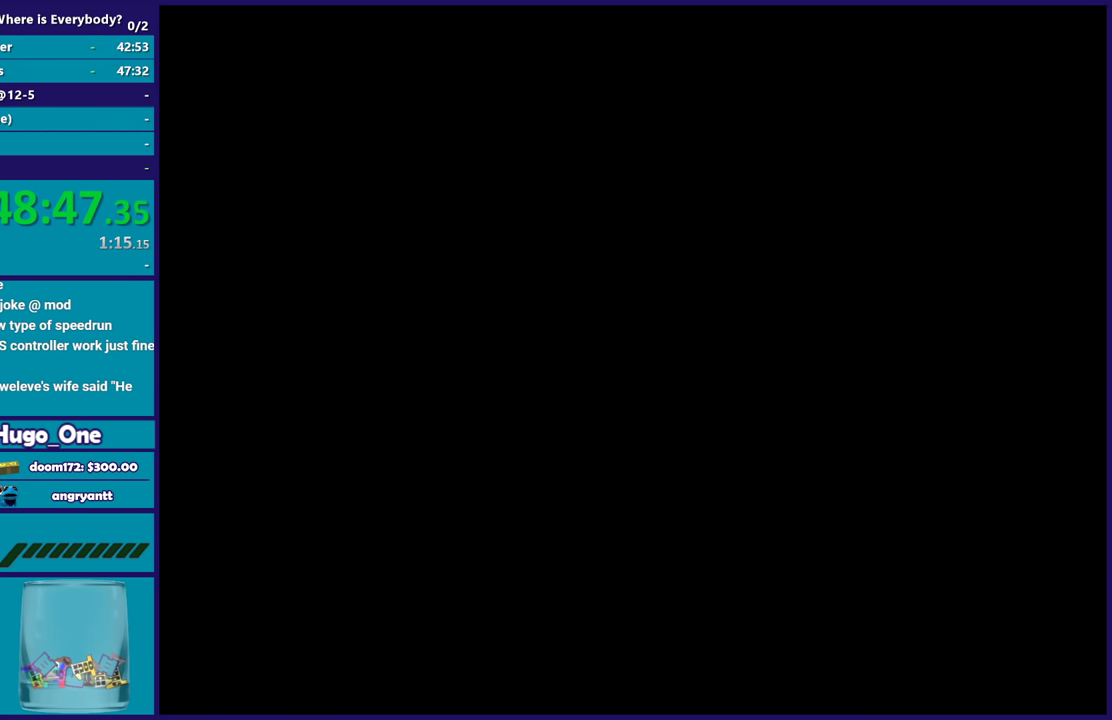
{"buttons": ["A", "R2"], "left_stick": "center", "right_stick": "center", "events": [[133, "A", "up"], [200, "R2", "up"], [267, "A", "down"], [267, "R2", "down"], [400, "A", "up"], [400, "R2", "up"], [500, "A", "down"], [500, "R2", "down"]]}
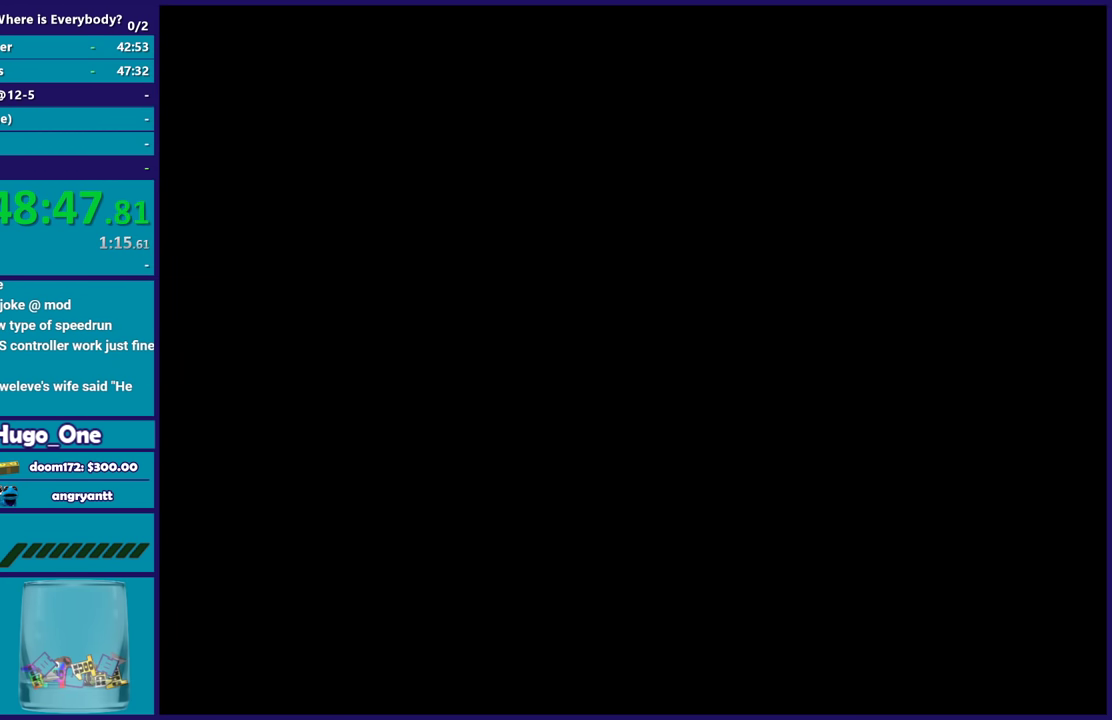
{"buttons": ["A", "R2"], "left_stick": "center", "right_stick": "center", "events": [[134, "A", "up"], [134, "R2", "up"], [234, "A", "down"], [234, "R2", "down"], [367, "A", "up"], [467, "A", "down"]]}
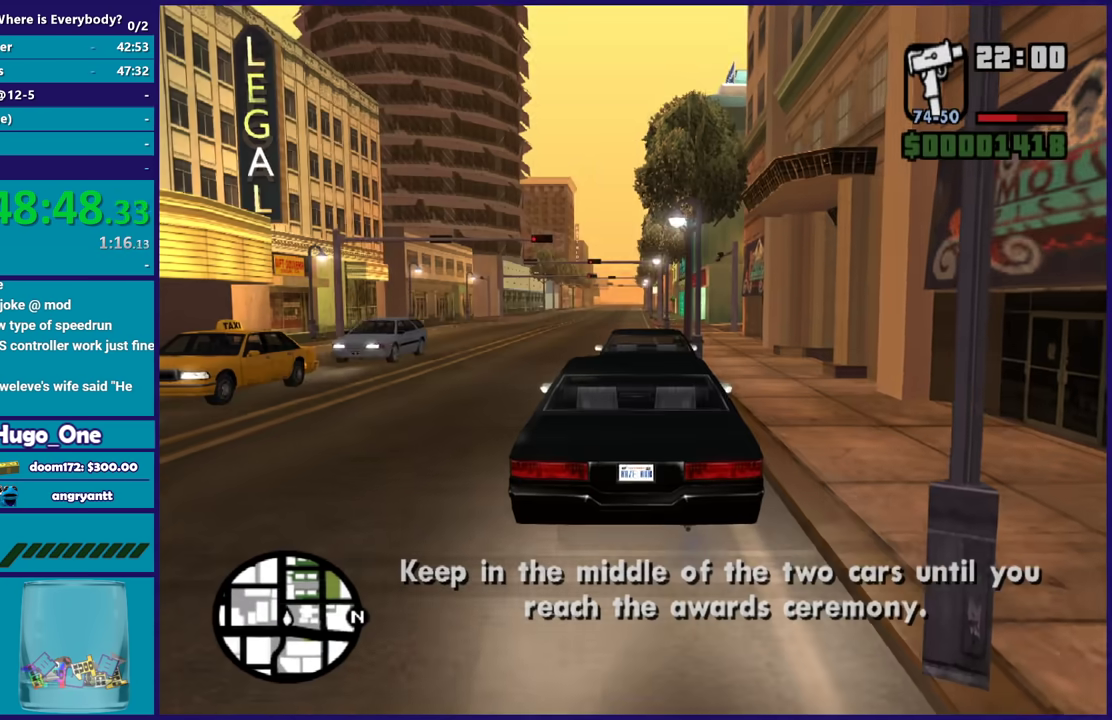
{"buttons": ["R2"], "left_stick": "center", "right_stick": "down", "events": [[66, "A", "up"], [300, "right_stick", "down"]]}
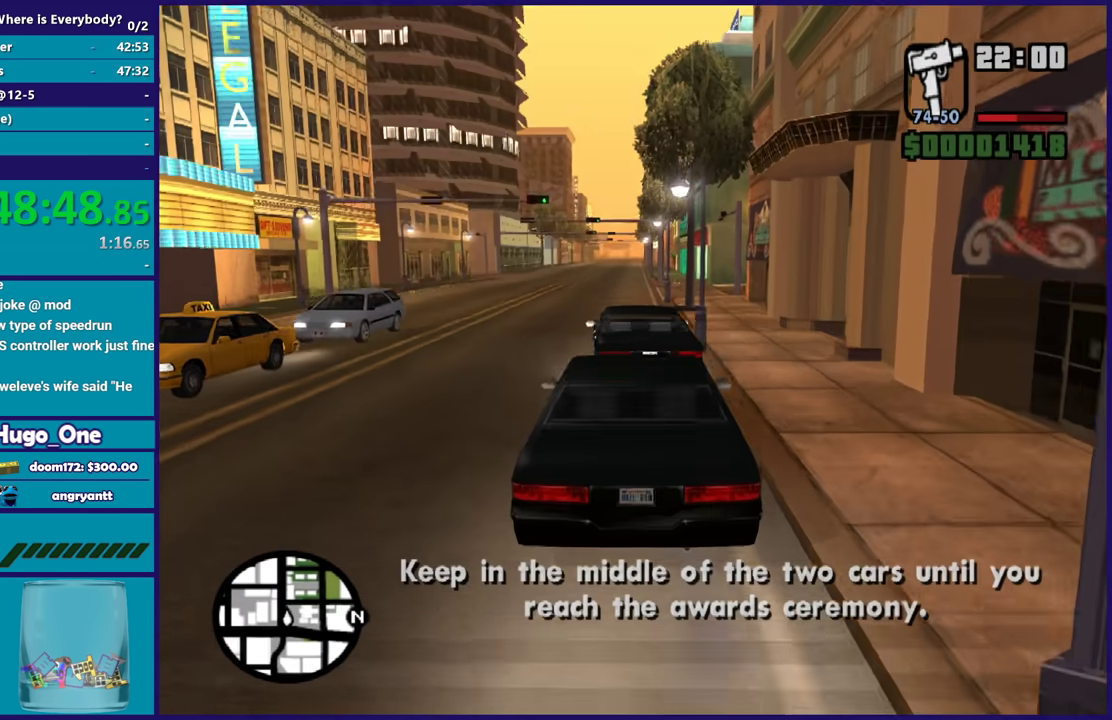
{"buttons": ["R2"], "left_stick": "up-left", "right_stick": "down", "events": [[100, "left_stick", "left"], [234, "left_stick", "center"], [434, "left_stick", "up-left"]]}
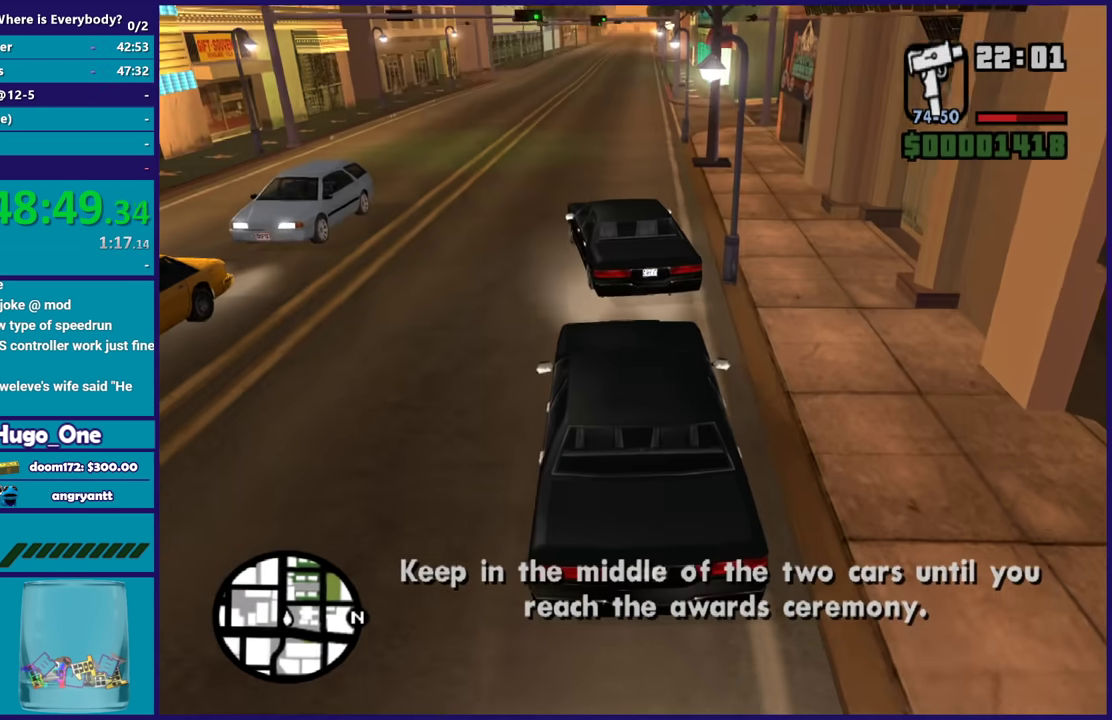
{"buttons": ["R2"], "left_stick": "center", "right_stick": "center", "events": [[66, "left_stick", "center"], [66, "right_stick", "center"], [233, "left_stick", "up-left"], [333, "left_stick", "center"]]}
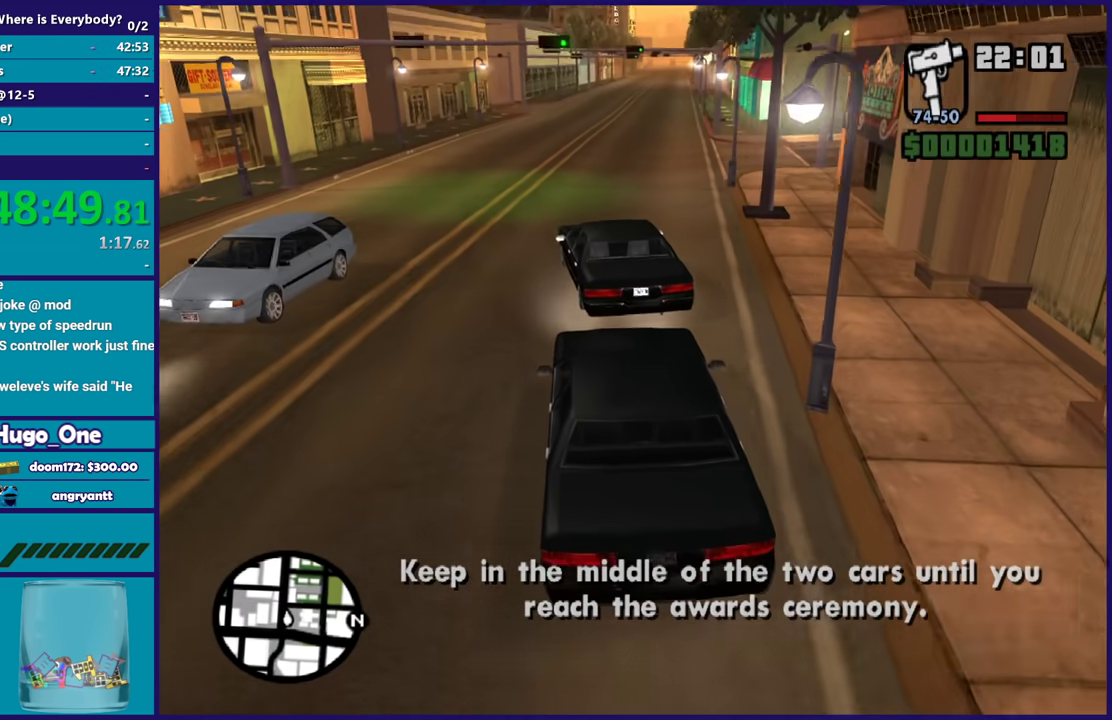
{"buttons": ["R2"], "left_stick": "center", "right_stick": "center", "events": [[367, "left_stick", "up-left"], [434, "left_stick", "center"]]}
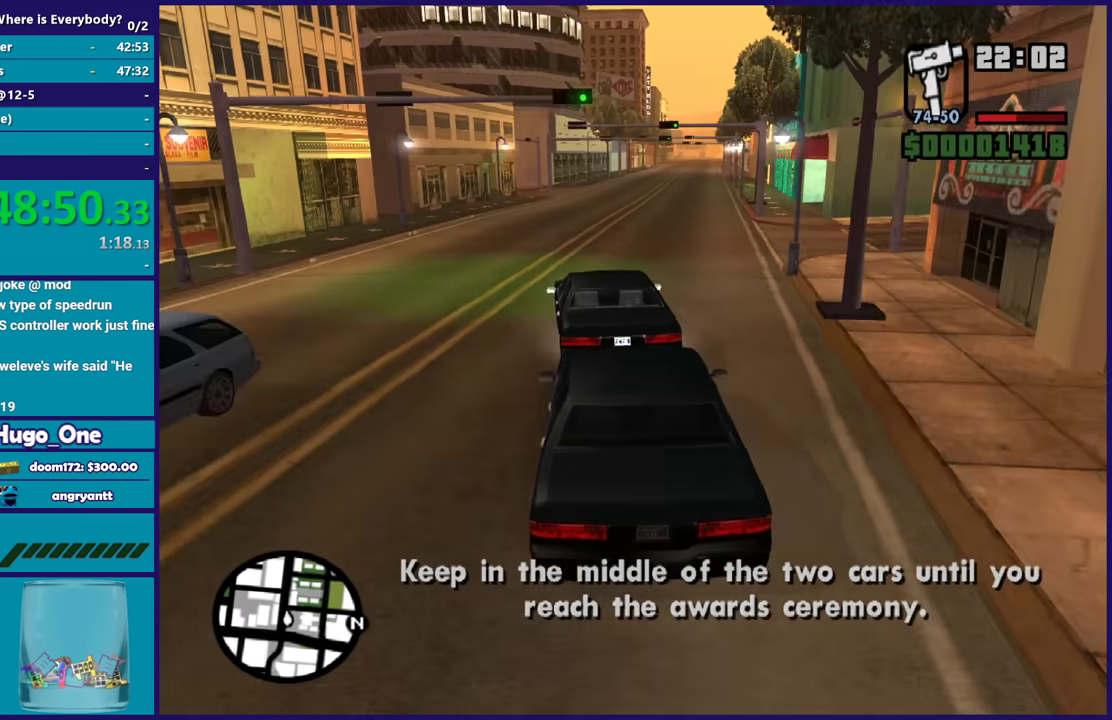
{"buttons": ["R2"], "left_stick": "center", "right_stick": "center", "events": []}